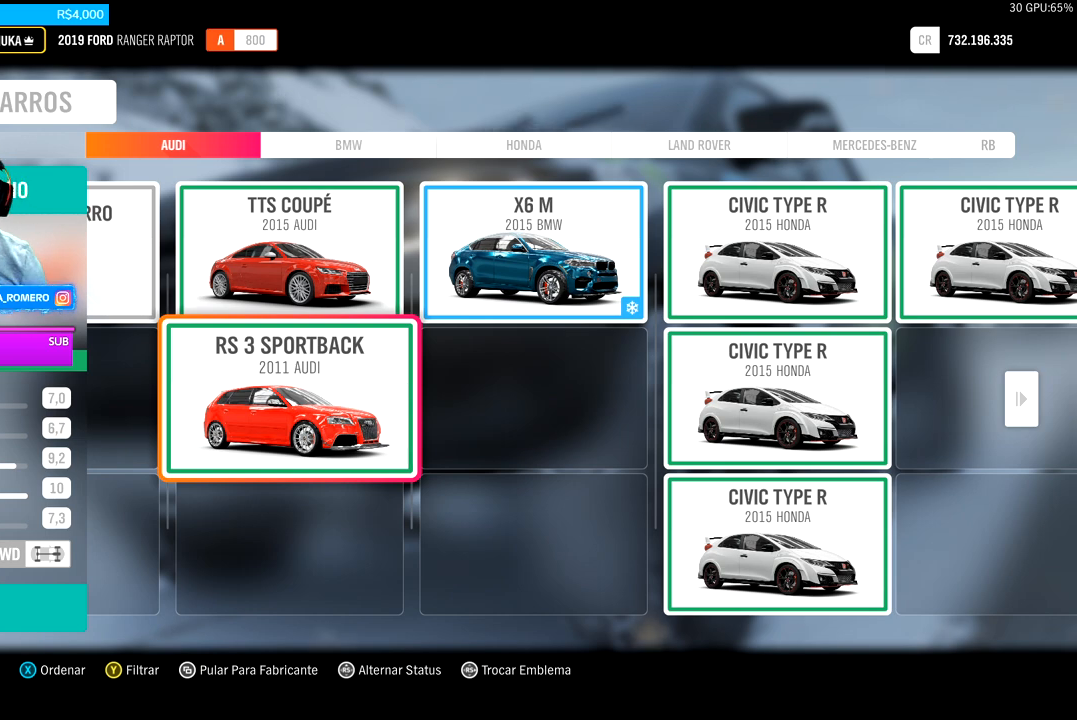
Gameplay with a controller (Xbox layout); each line is a JSON object with the inputs held at the frame after it. "events" lists button and stick changes between this image and that frame as [ms after this image, input, new state], when the widget could be followed in between. Not read: L3 R3.
{"buttons": [], "left_stick": "center", "right_stick": "center", "events": []}
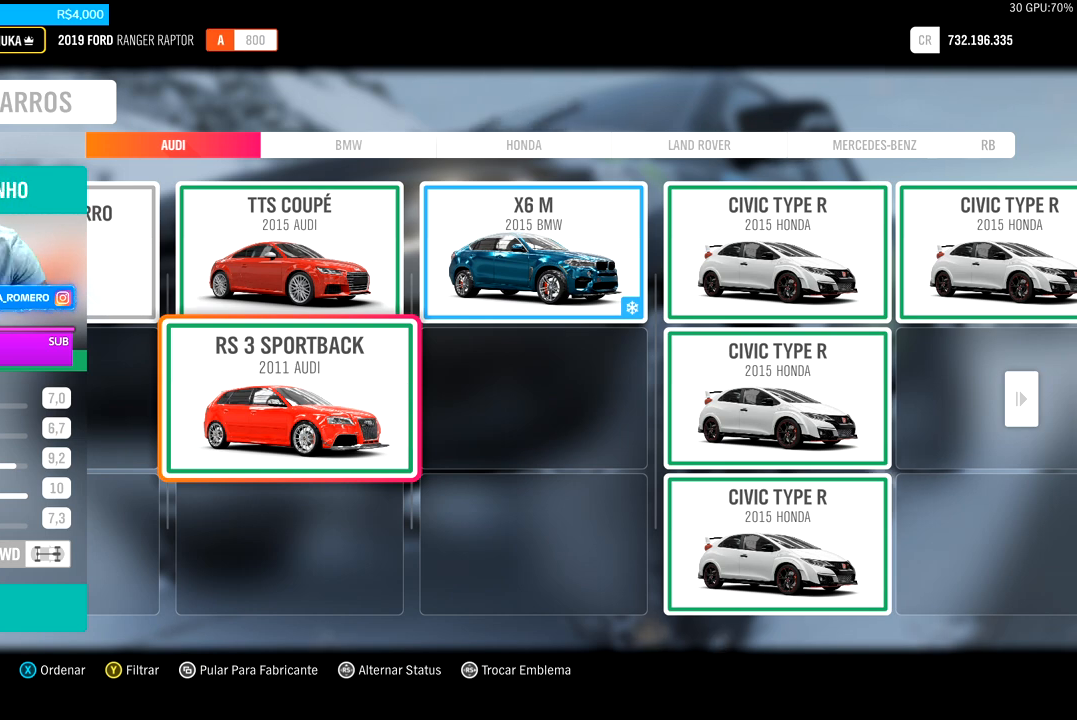
{"buttons": [], "left_stick": "center", "right_stick": "center", "events": []}
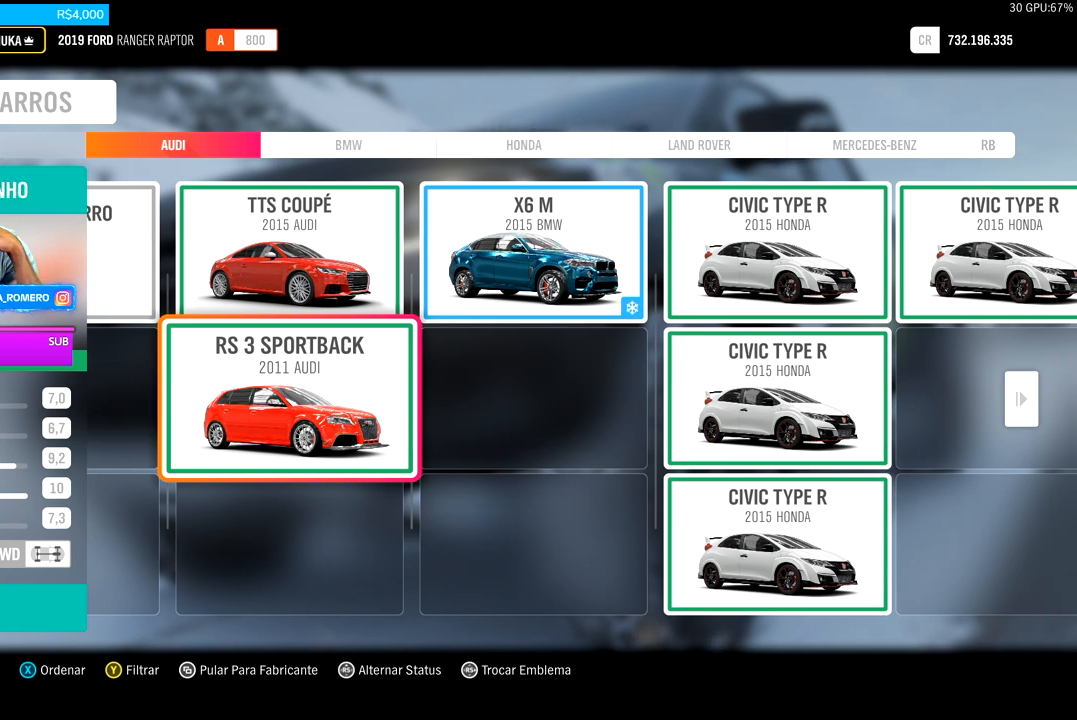
{"buttons": [], "left_stick": "center", "right_stick": "center", "events": [[367, "DPAD_UP", "down"], [467, "DPAD_UP", "up"]]}
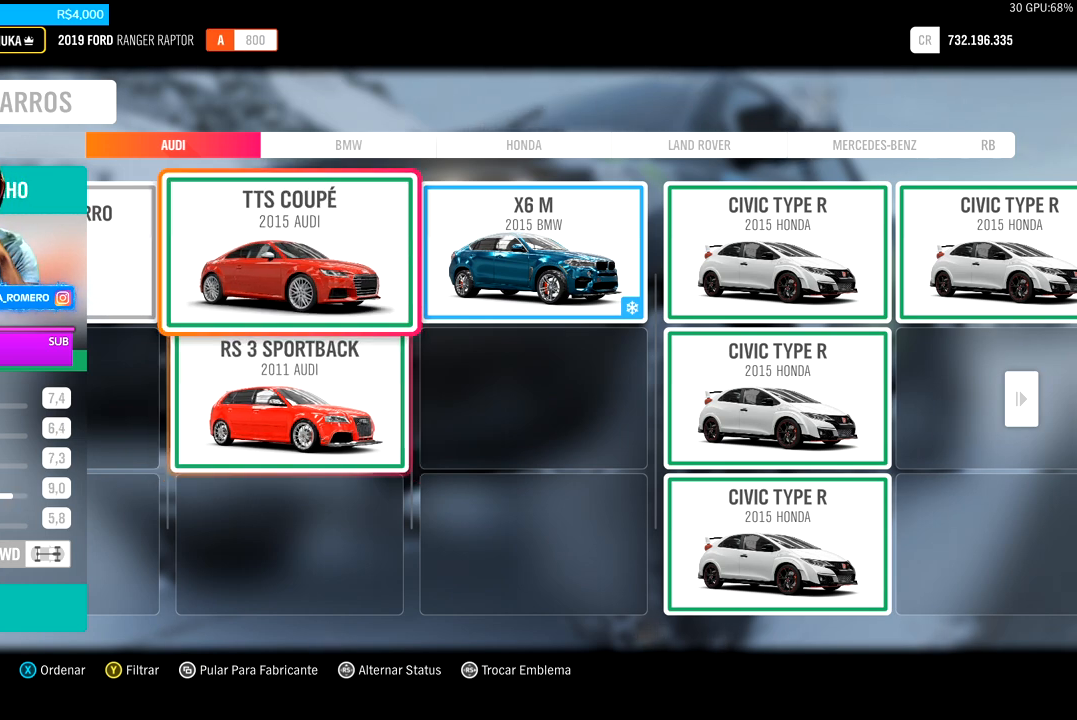
{"buttons": [], "left_stick": "center", "right_stick": "center", "events": [[200, "DPAD_RIGHT", "down"], [300, "DPAD_RIGHT", "up"]]}
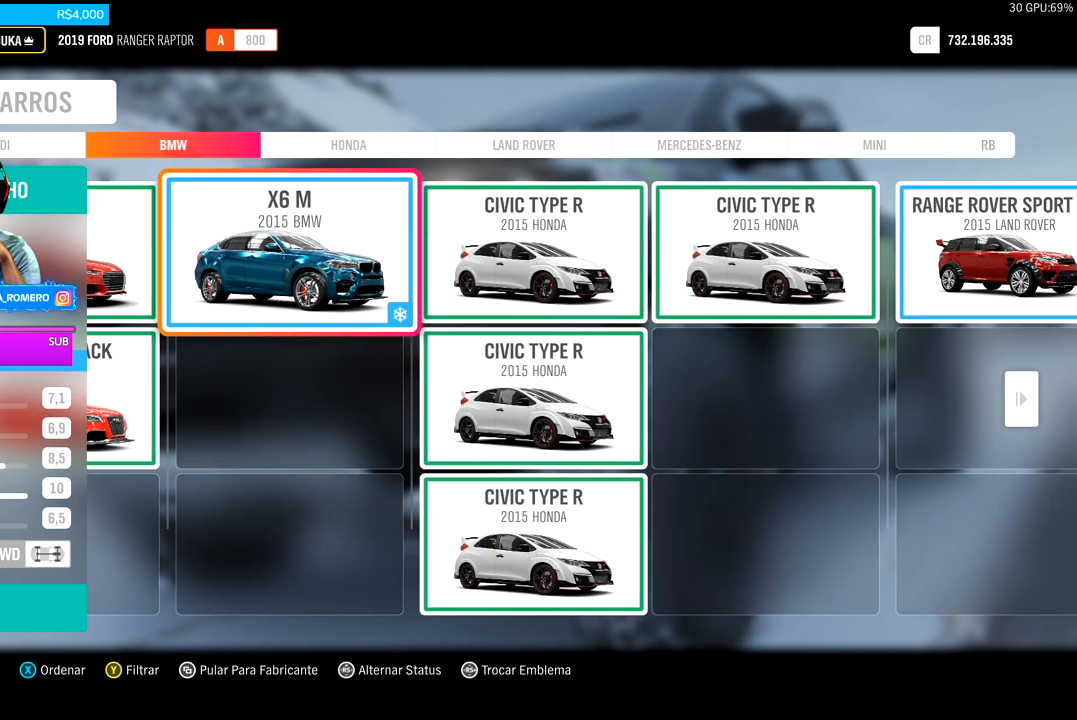
{"buttons": ["DPAD_RIGHT"], "left_stick": "center", "right_stick": "center", "events": [[200, "DPAD_RIGHT", "down"], [300, "DPAD_RIGHT", "up"], [467, "DPAD_RIGHT", "down"]]}
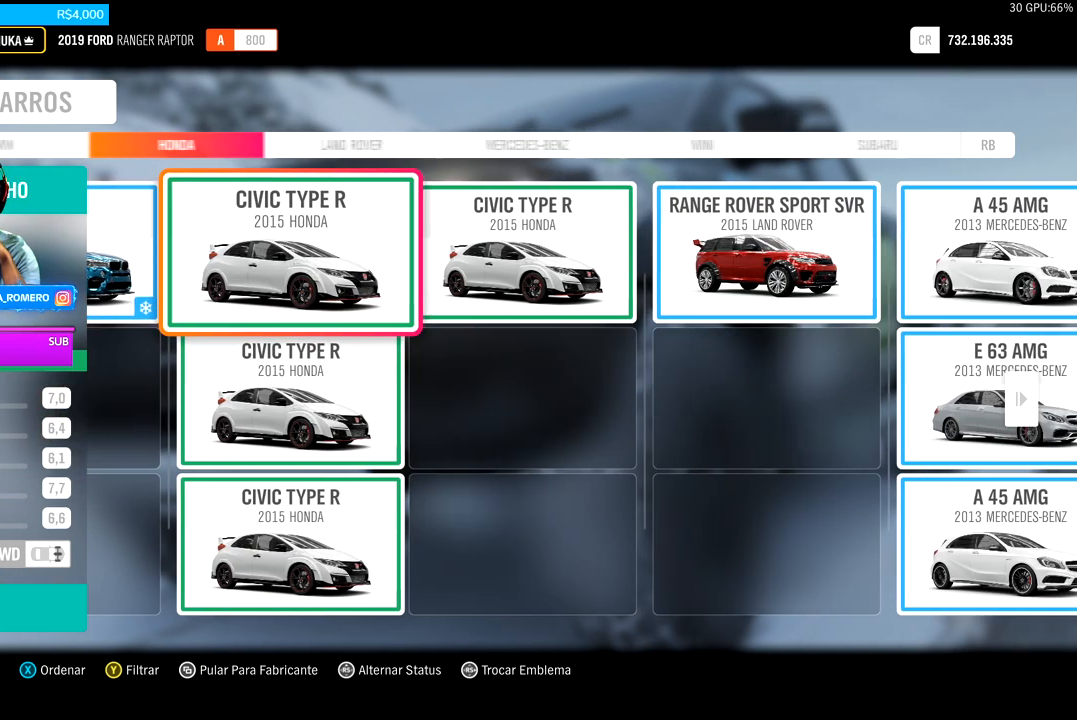
{"buttons": [], "left_stick": "center", "right_stick": "center", "events": [[100, "DPAD_RIGHT", "up"]]}
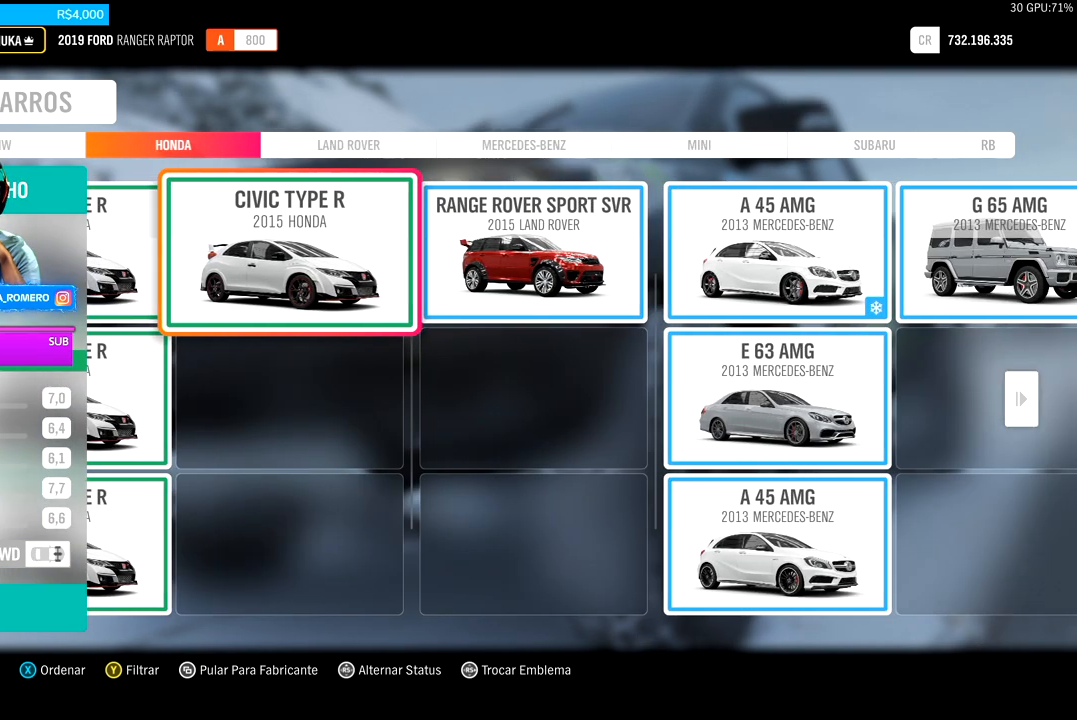
{"buttons": [], "left_stick": "center", "right_stick": "center", "events": [[167, "DPAD_RIGHT", "down"], [300, "DPAD_RIGHT", "up"]]}
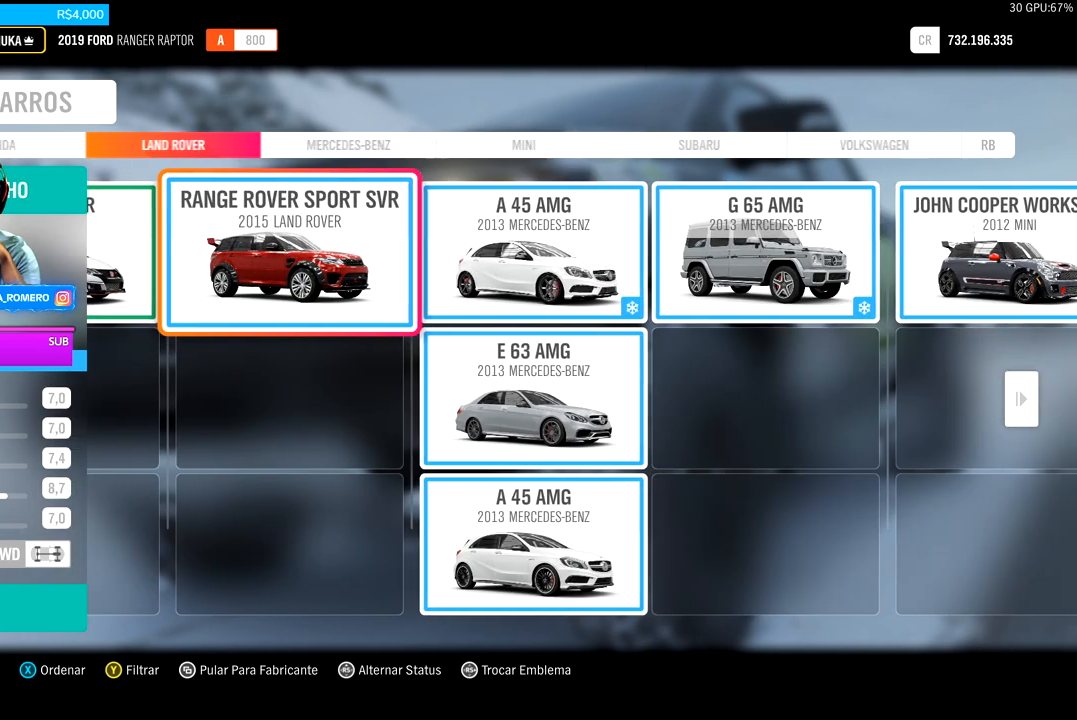
{"buttons": [], "left_stick": "center", "right_stick": "center", "events": []}
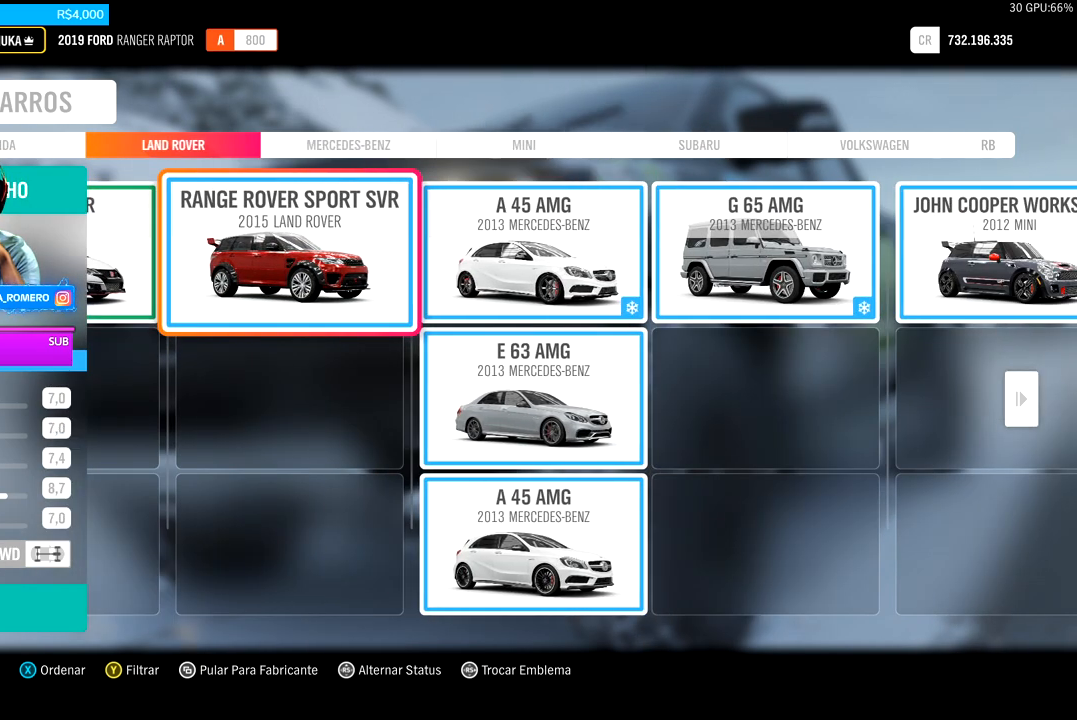
{"buttons": [], "left_stick": "center", "right_stick": "center", "events": []}
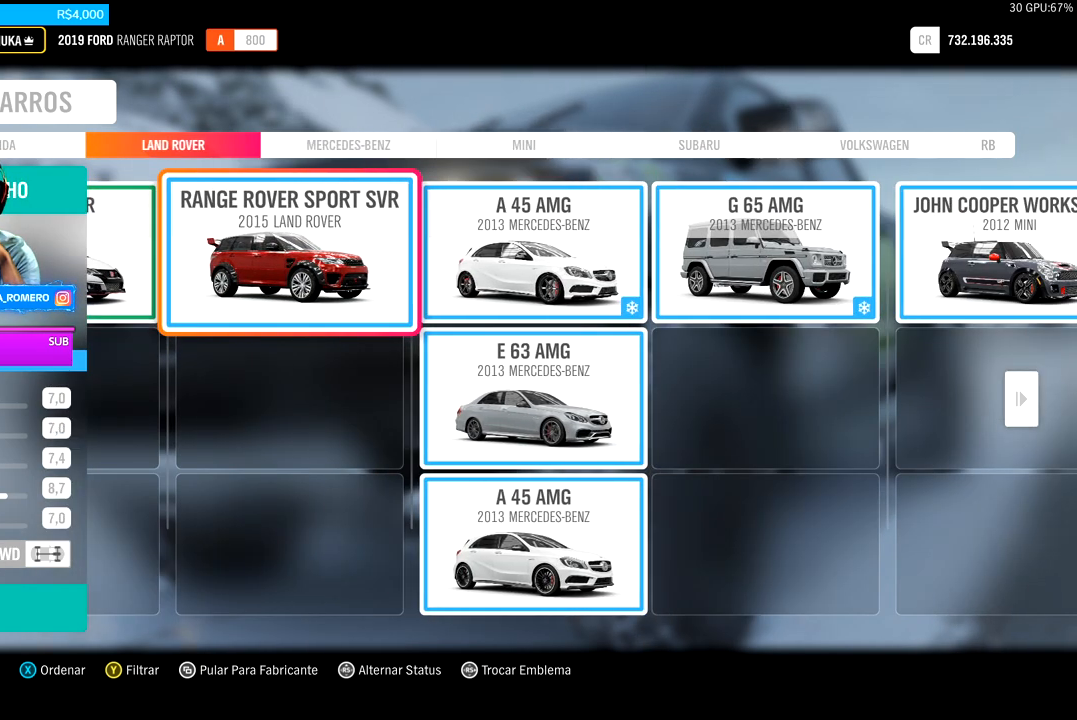
{"buttons": [], "left_stick": "center", "right_stick": "center", "events": [[33, "DPAD_RIGHT", "down"], [167, "DPAD_RIGHT", "up"]]}
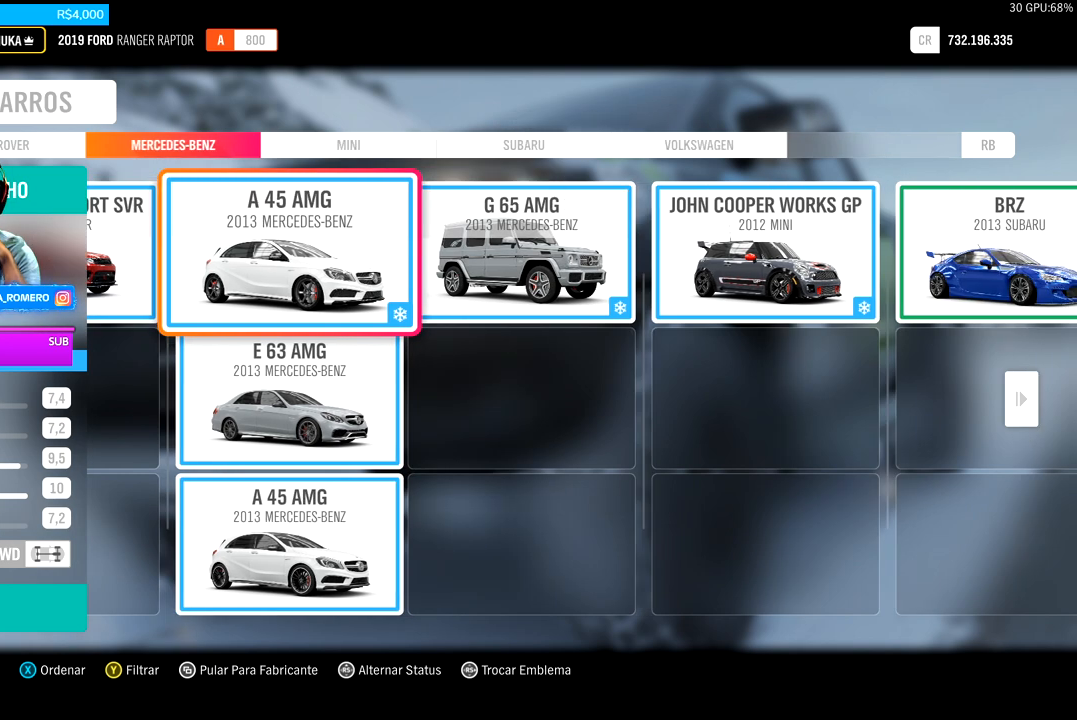
{"buttons": [], "left_stick": "center", "right_stick": "center", "events": []}
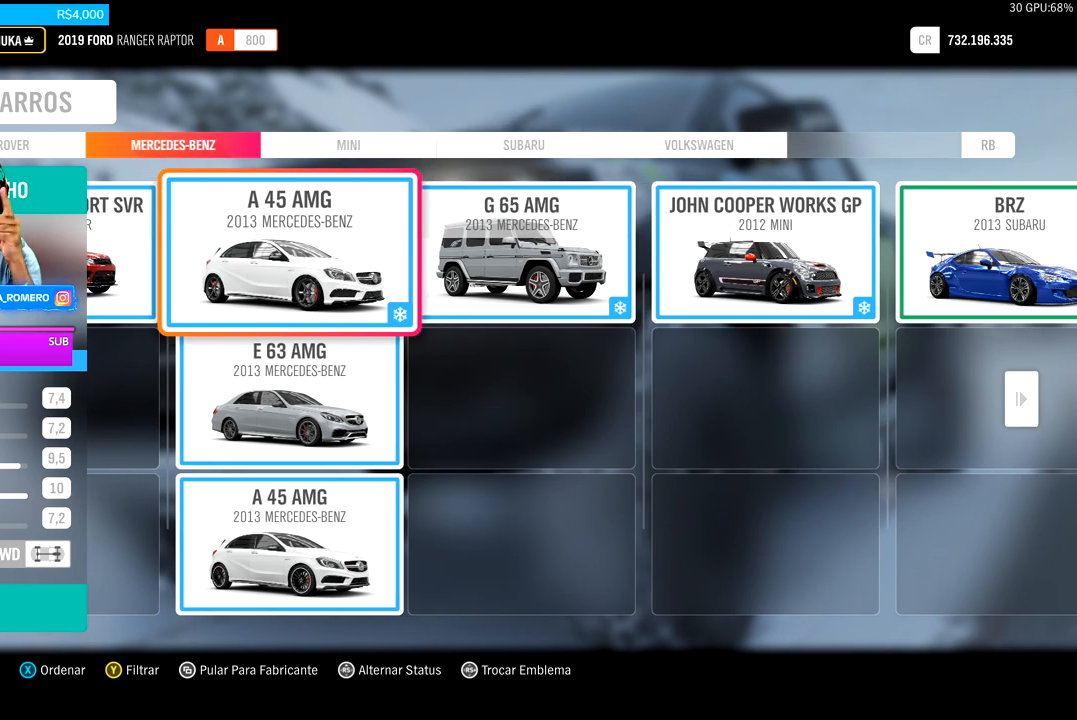
{"buttons": [], "left_stick": "center", "right_stick": "center", "events": []}
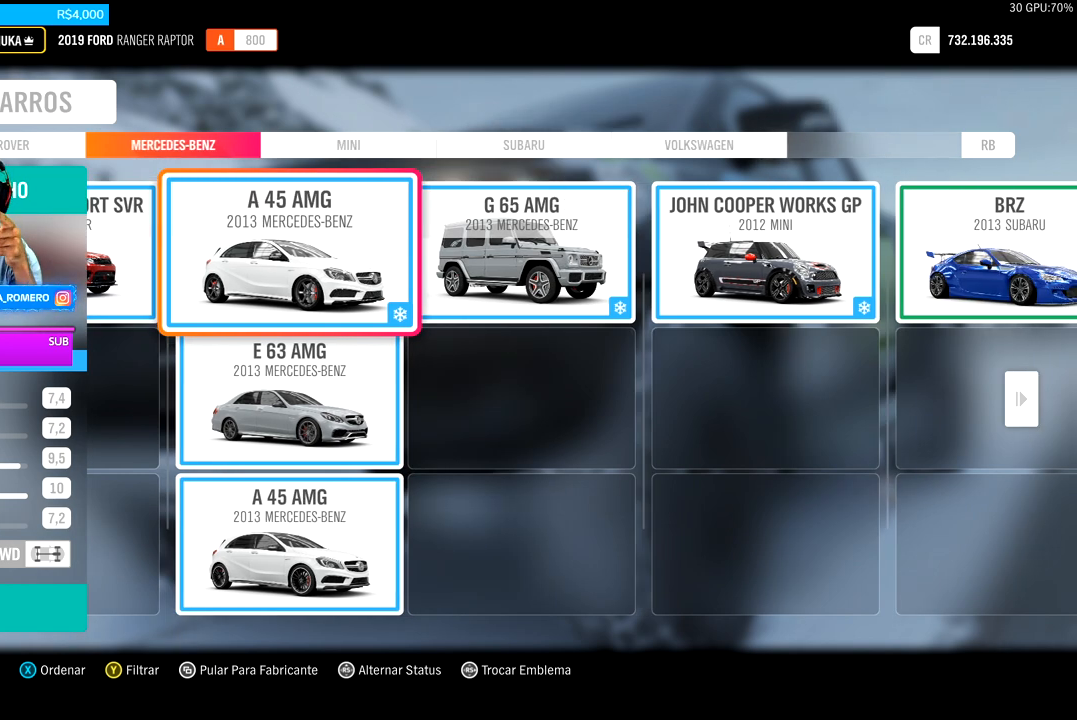
{"buttons": [], "left_stick": "center", "right_stick": "center", "events": []}
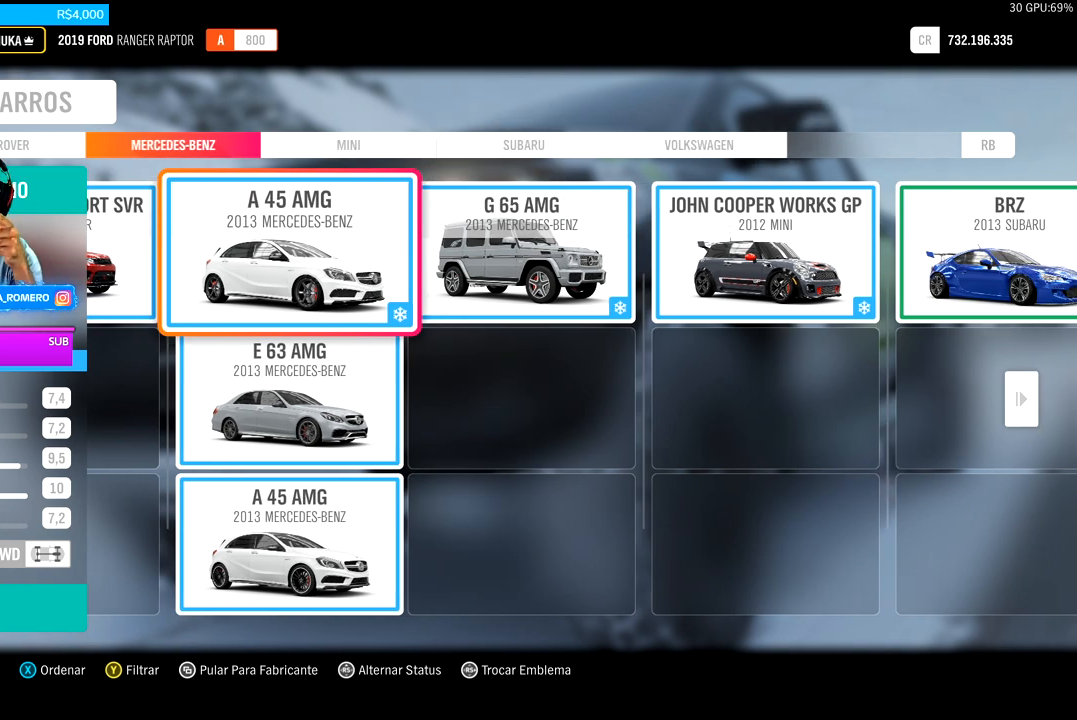
{"buttons": [], "left_stick": "center", "right_stick": "center", "events": []}
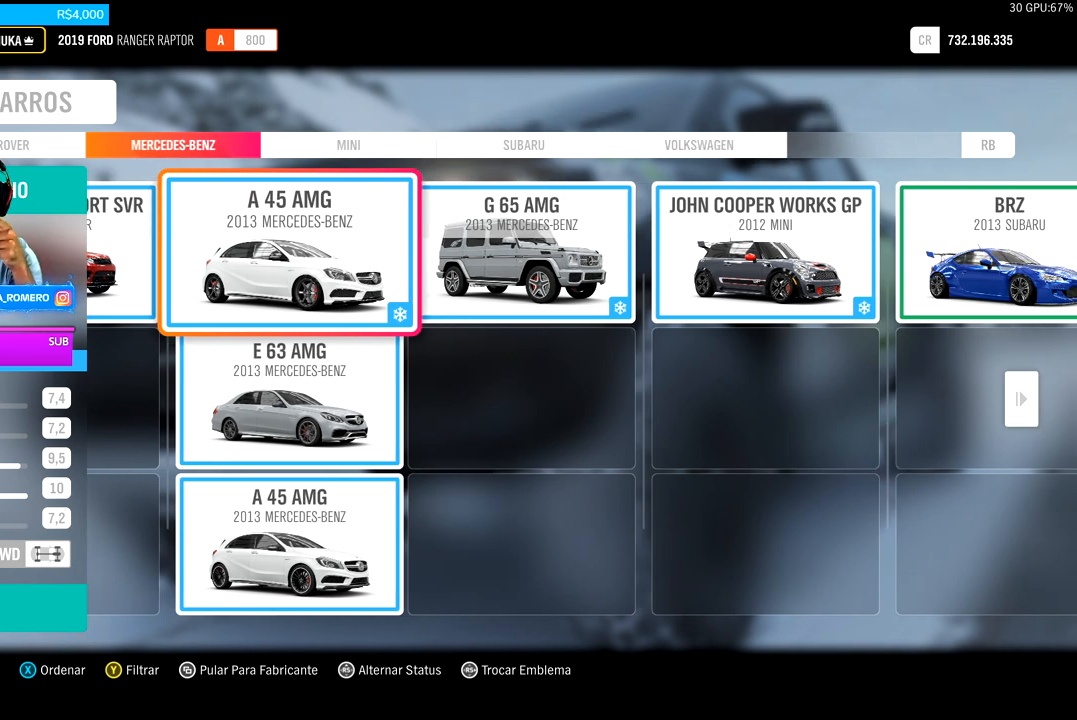
{"buttons": [], "left_stick": "center", "right_stick": "center", "events": []}
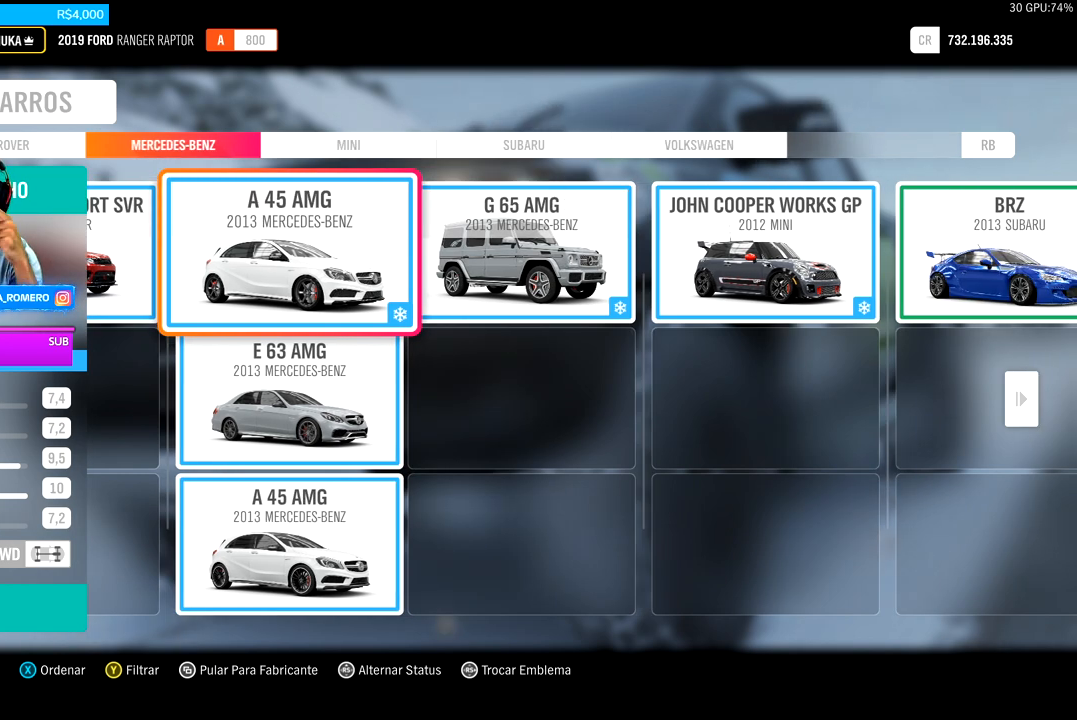
{"buttons": [], "left_stick": "center", "right_stick": "center", "events": []}
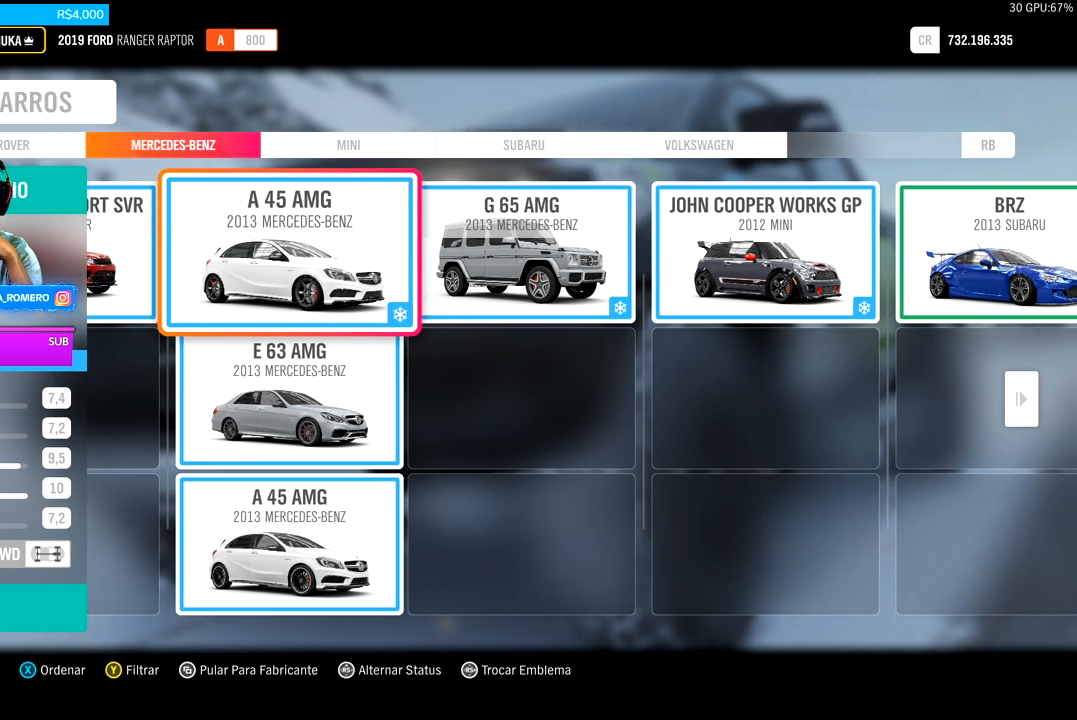
{"buttons": [], "left_stick": "center", "right_stick": "center", "events": []}
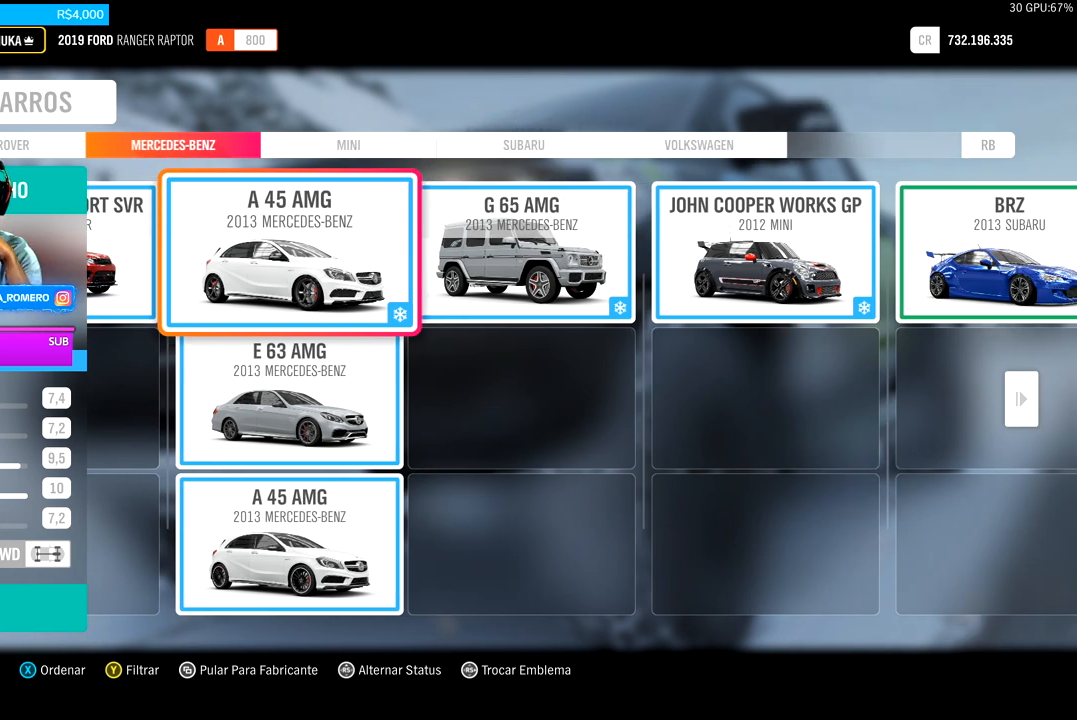
{"buttons": [], "left_stick": "center", "right_stick": "center", "events": [[33, "DPAD_RIGHT", "down"], [133, "DPAD_RIGHT", "up"], [267, "DPAD_RIGHT", "down"], [333, "DPAD_RIGHT", "up"]]}
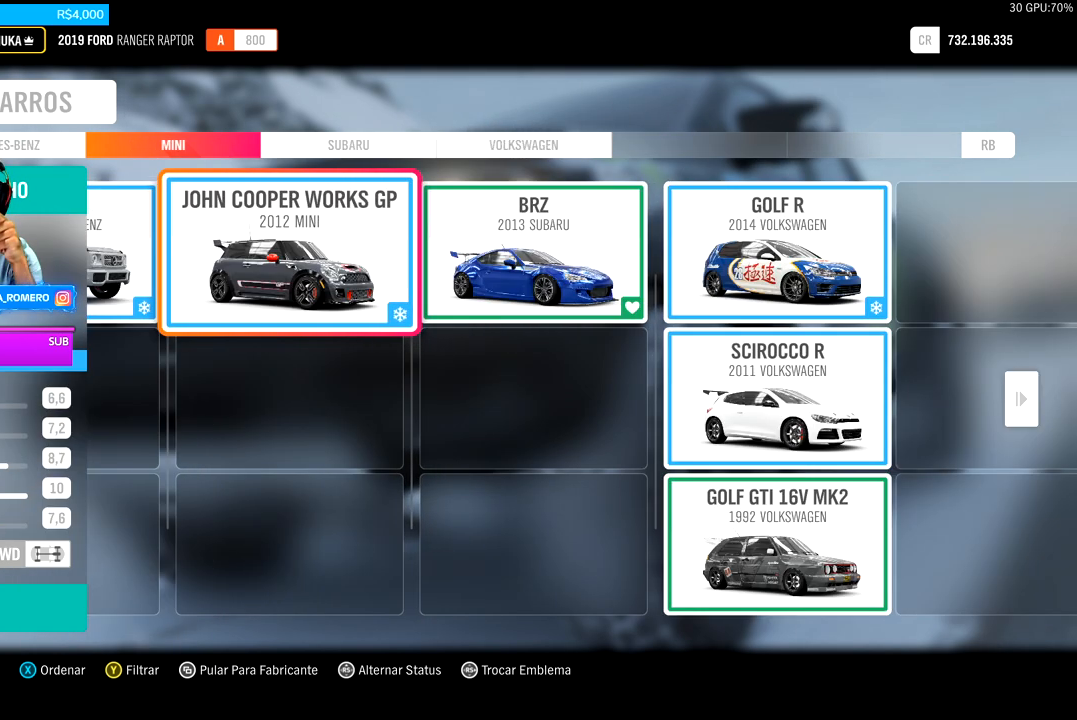
{"buttons": [], "left_stick": "center", "right_stick": "center", "events": []}
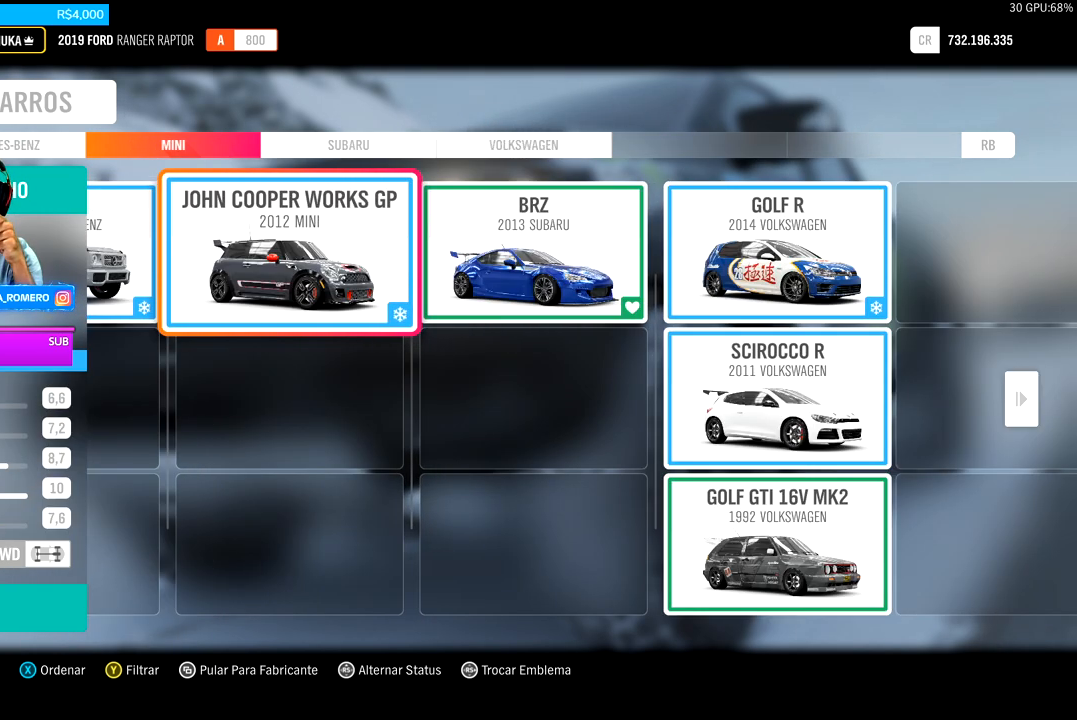
{"buttons": [], "left_stick": "center", "right_stick": "center", "events": []}
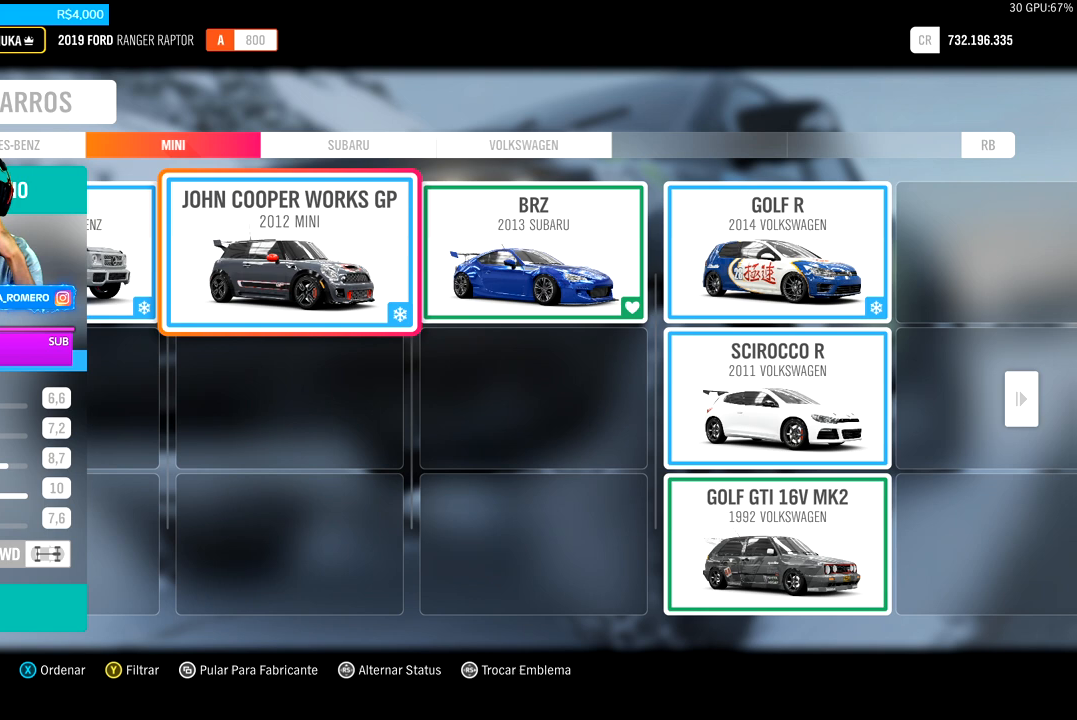
{"buttons": ["DPAD_RIGHT"], "left_stick": "center", "right_stick": "center", "events": [[500, "DPAD_RIGHT", "down"]]}
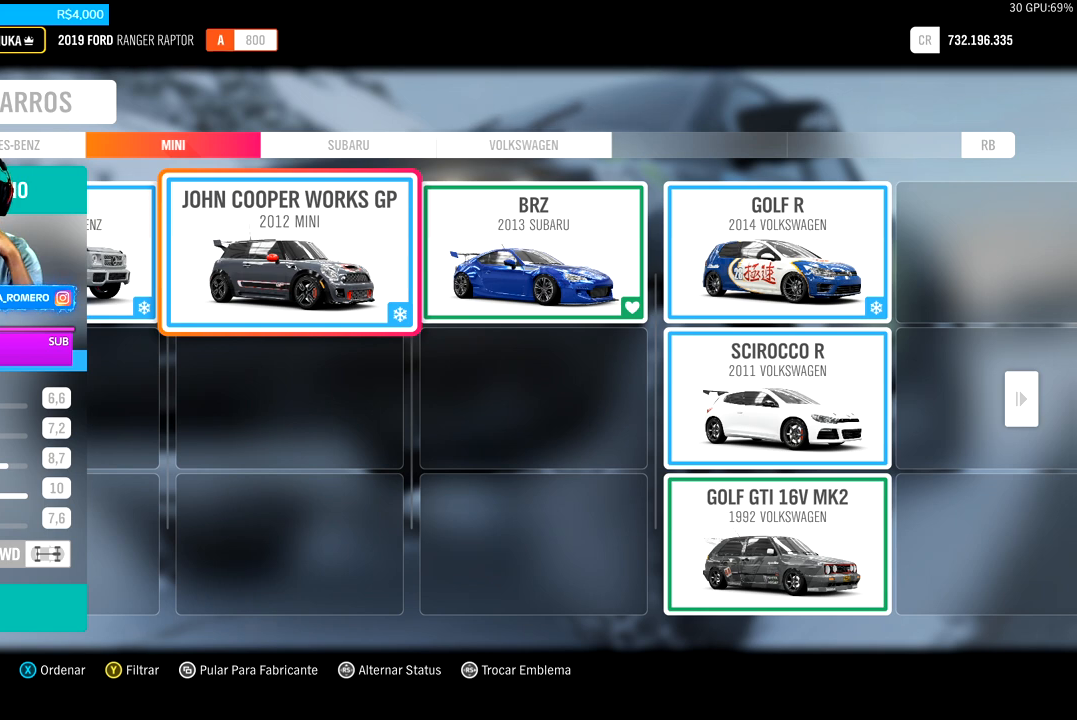
{"buttons": [], "left_stick": "center", "right_stick": "center", "events": [[100, "DPAD_RIGHT", "up"]]}
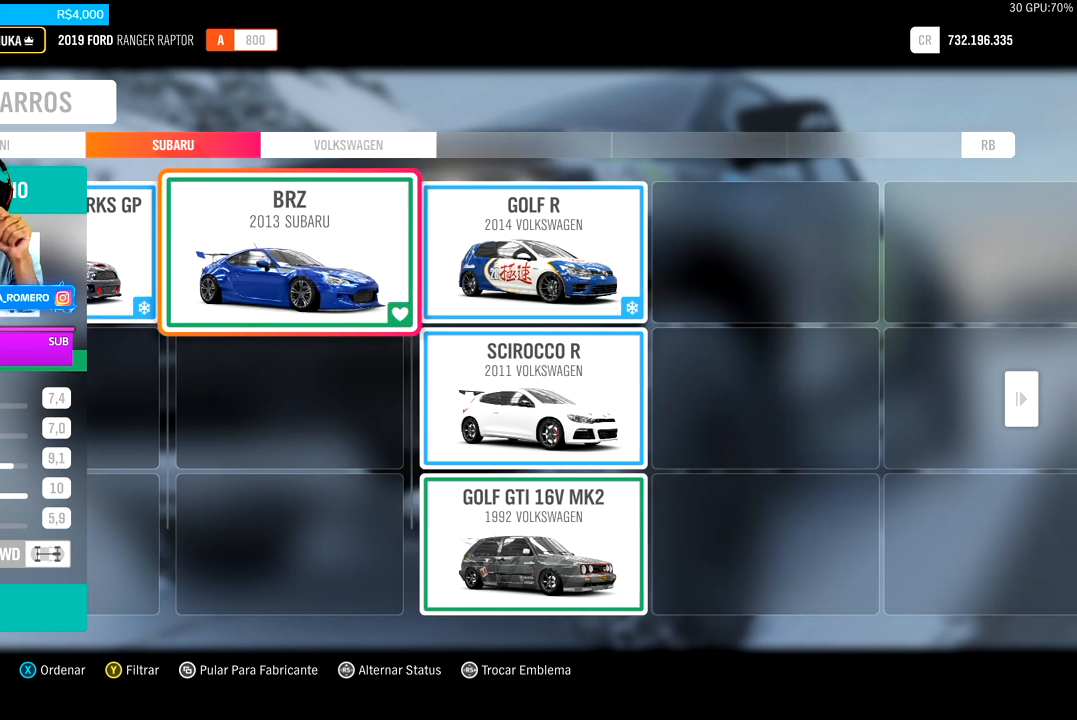
{"buttons": [], "left_stick": "center", "right_stick": "center", "events": []}
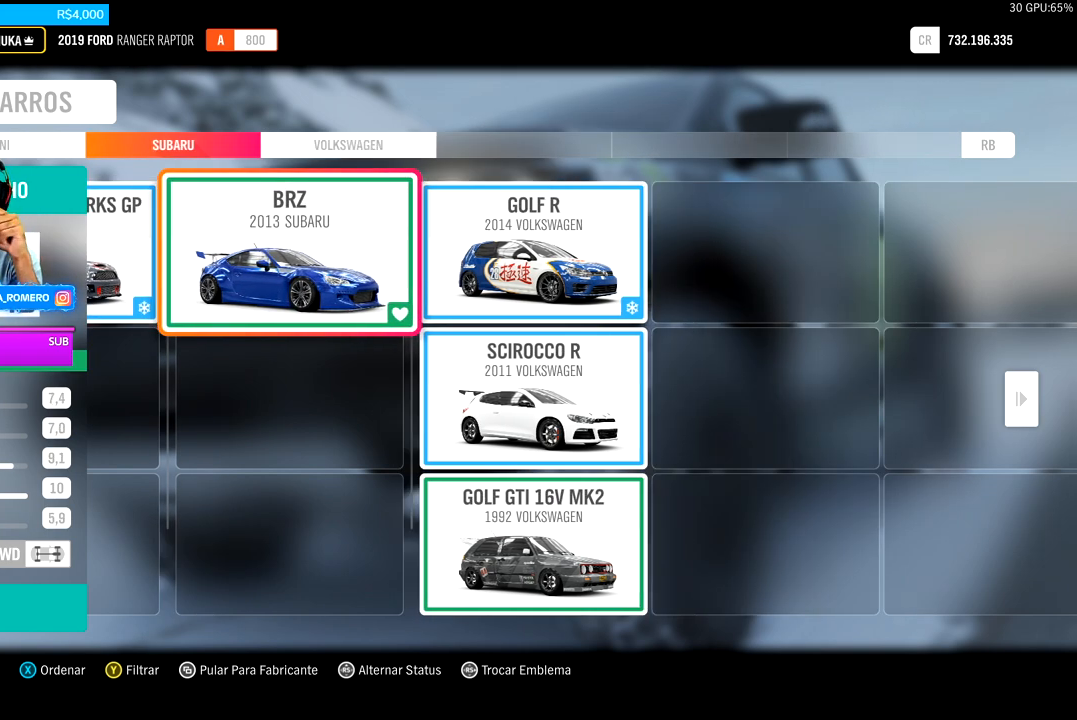
{"buttons": [], "left_stick": "center", "right_stick": "center", "events": []}
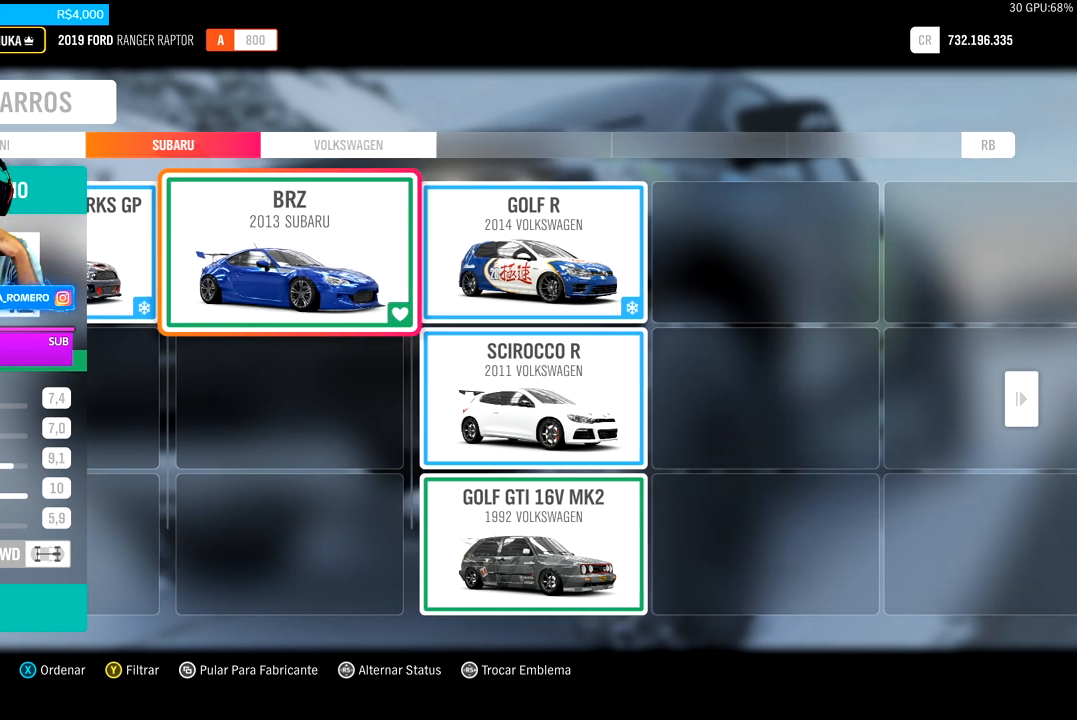
{"buttons": ["DPAD_RIGHT"], "left_stick": "center", "right_stick": "center", "events": [[433, "DPAD_RIGHT", "down"]]}
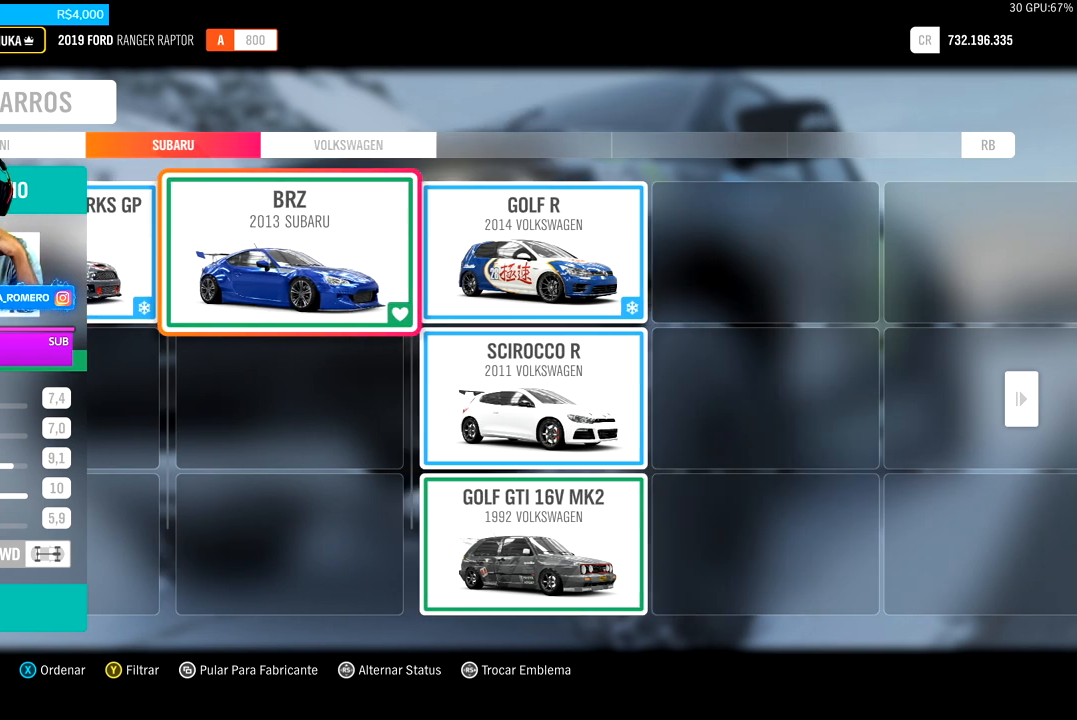
{"buttons": [], "left_stick": "center", "right_stick": "center", "events": [[100, "DPAD_RIGHT", "up"]]}
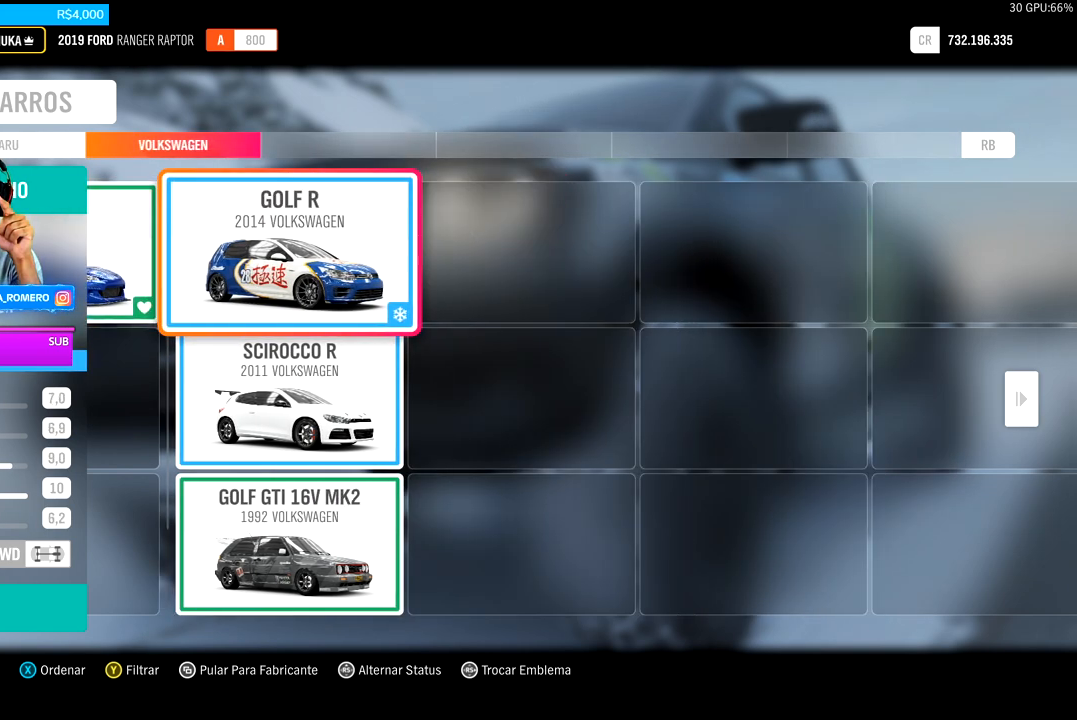
{"buttons": [], "left_stick": "center", "right_stick": "center", "events": [[67, "DPAD_DOWN", "down"], [200, "DPAD_DOWN", "up"]]}
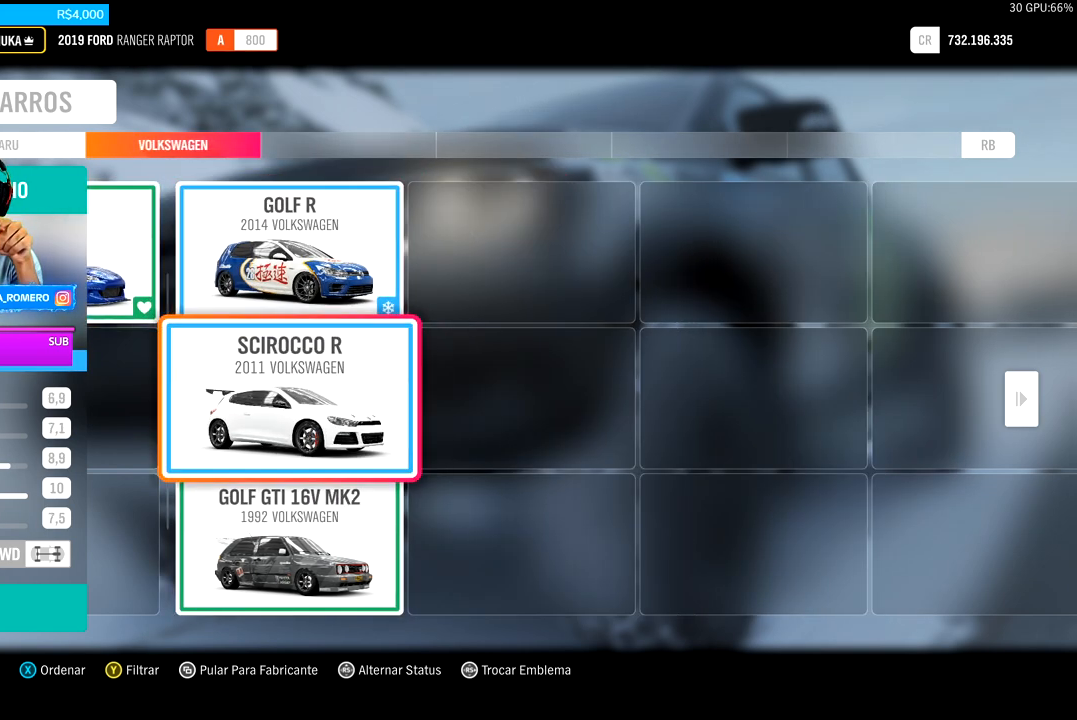
{"buttons": [], "left_stick": "center", "right_stick": "center", "events": [[367, "DPAD_DOWN", "down"], [467, "DPAD_DOWN", "up"]]}